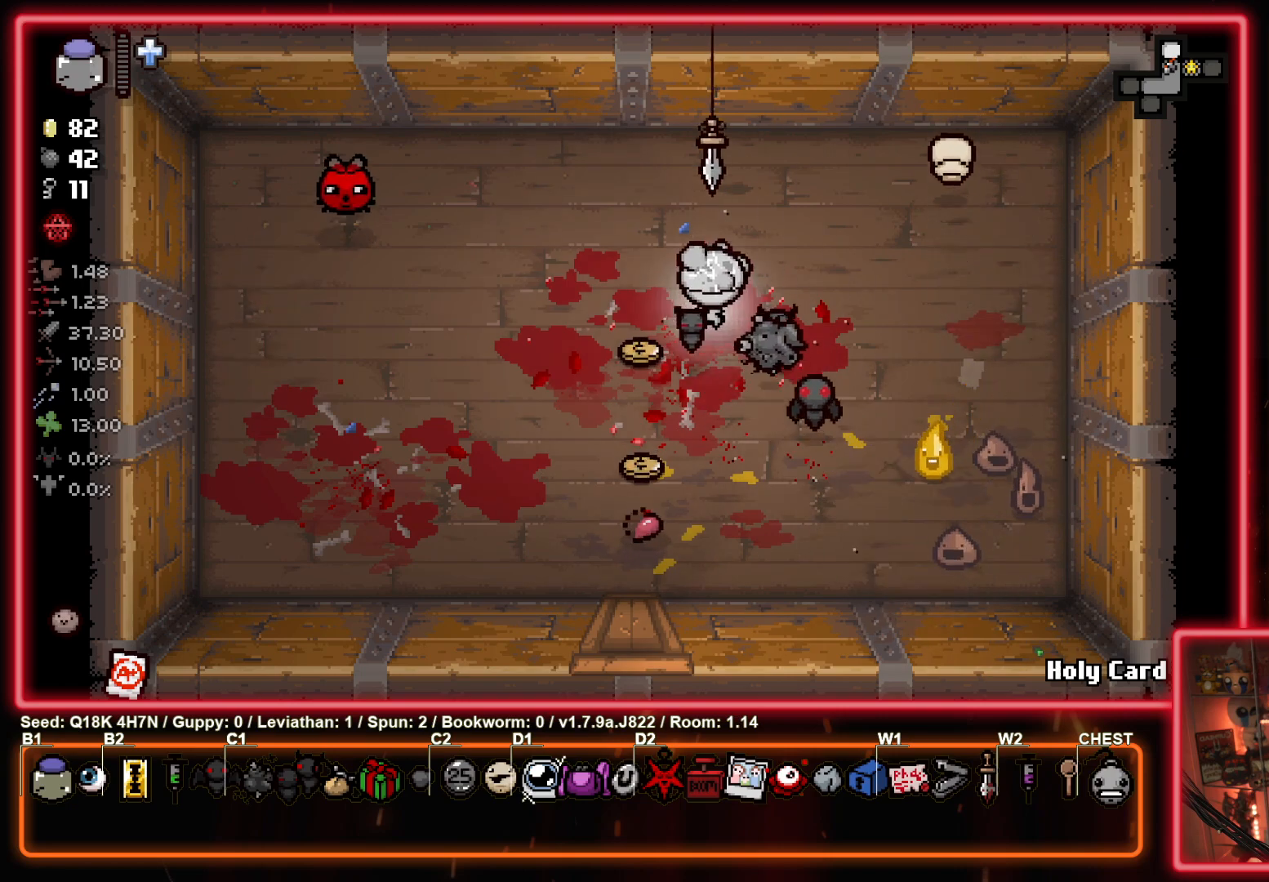
Gameplay with a controller (PlayStation layout); each line is a JSON object with the inputs held at the frame after it. "events" lists button and stick changes between this image and that frame as [ms after this image, input, new state], when the widget could be followed in between. Not read: right_stick.
{"buttons": [], "left_stick": "center", "events": [[33, "SQUARE", "down"], [133, "left_stick", "right"], [200, "SQUARE", "up"], [317, "left_stick", "down-right"], [483, "left_stick", "center"]]}
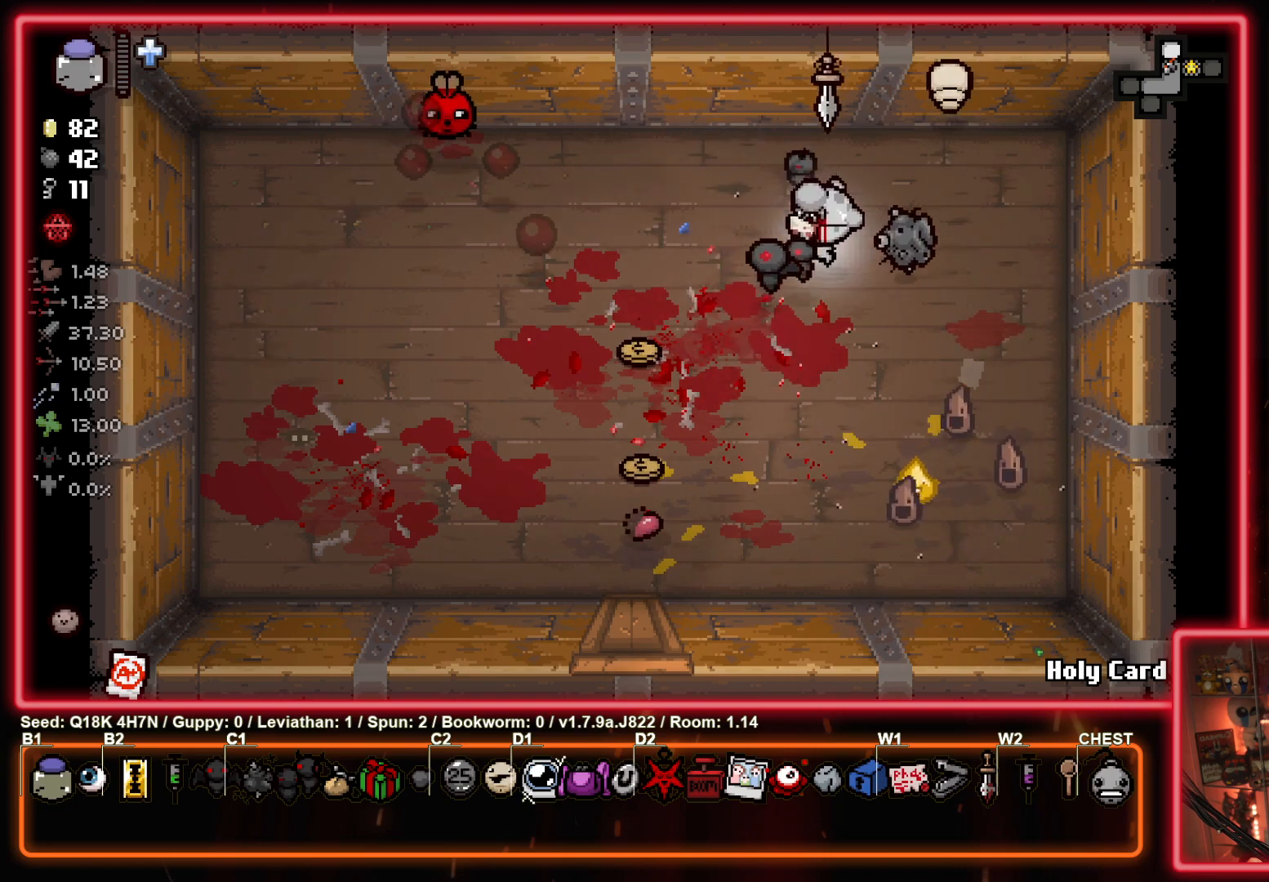
{"buttons": [], "left_stick": "right", "events": [[300, "left_stick", "up-right"], [433, "left_stick", "right"]]}
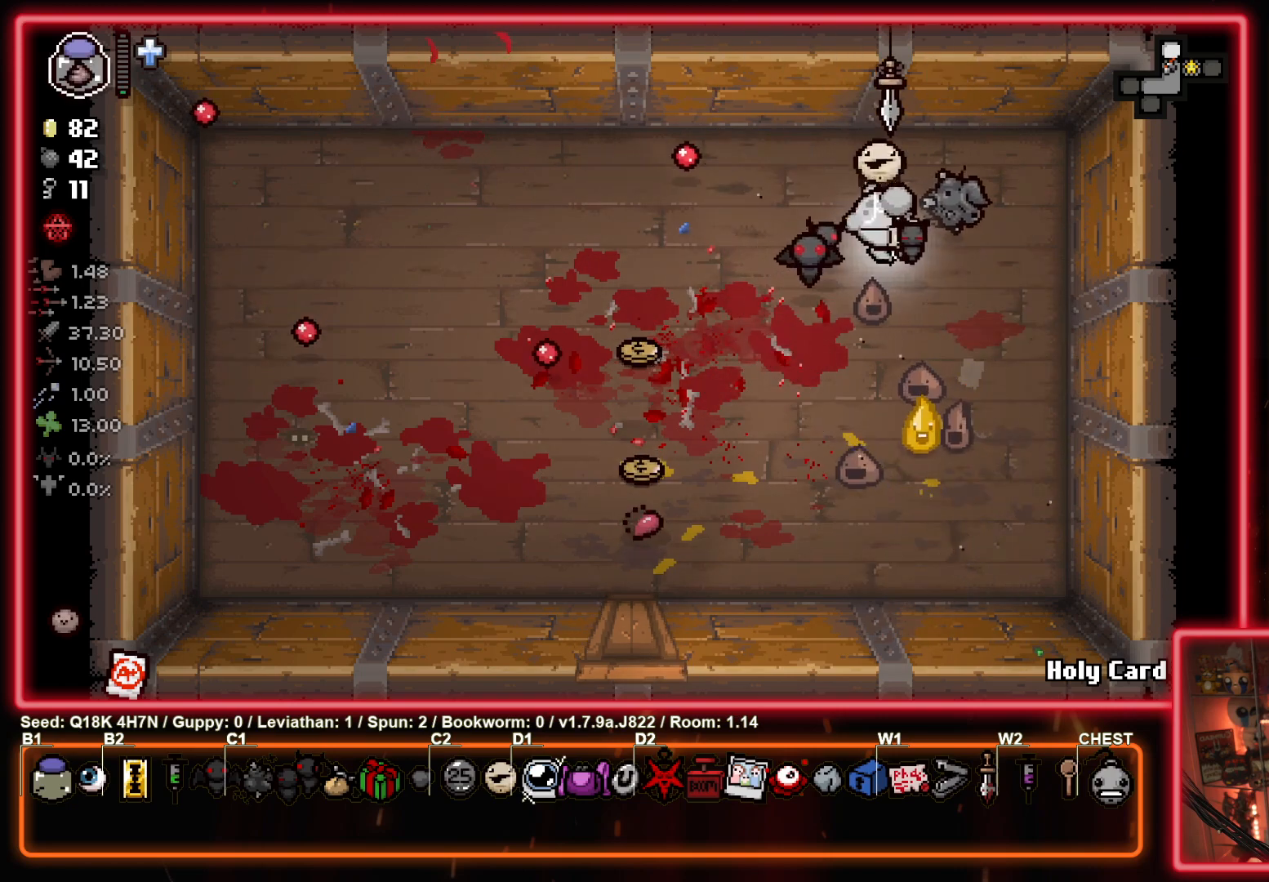
{"buttons": [], "left_stick": "left", "events": [[217, "left_stick", "down"], [383, "left_stick", "left"]]}
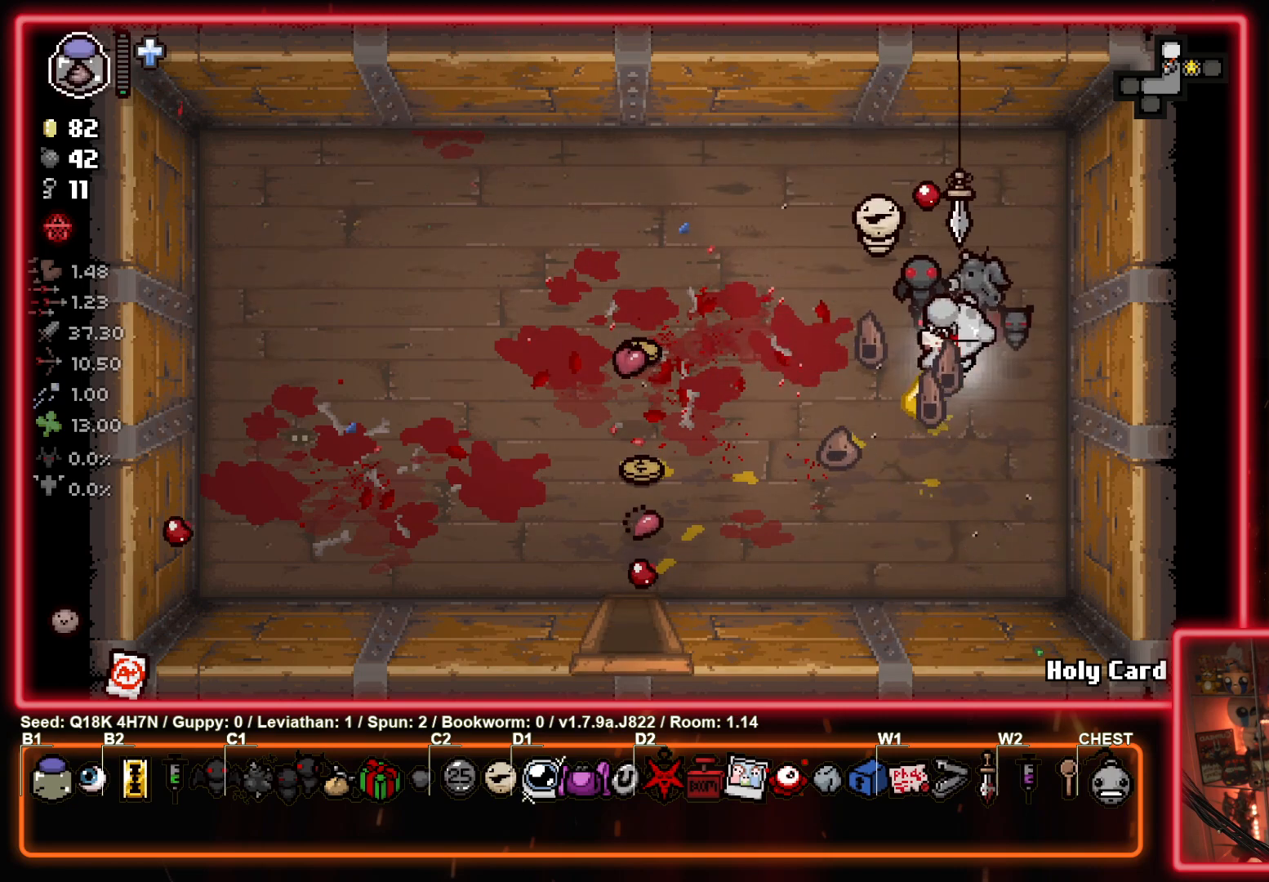
{"buttons": [], "left_stick": "down-left", "events": [[217, "left_stick", "down-left"]]}
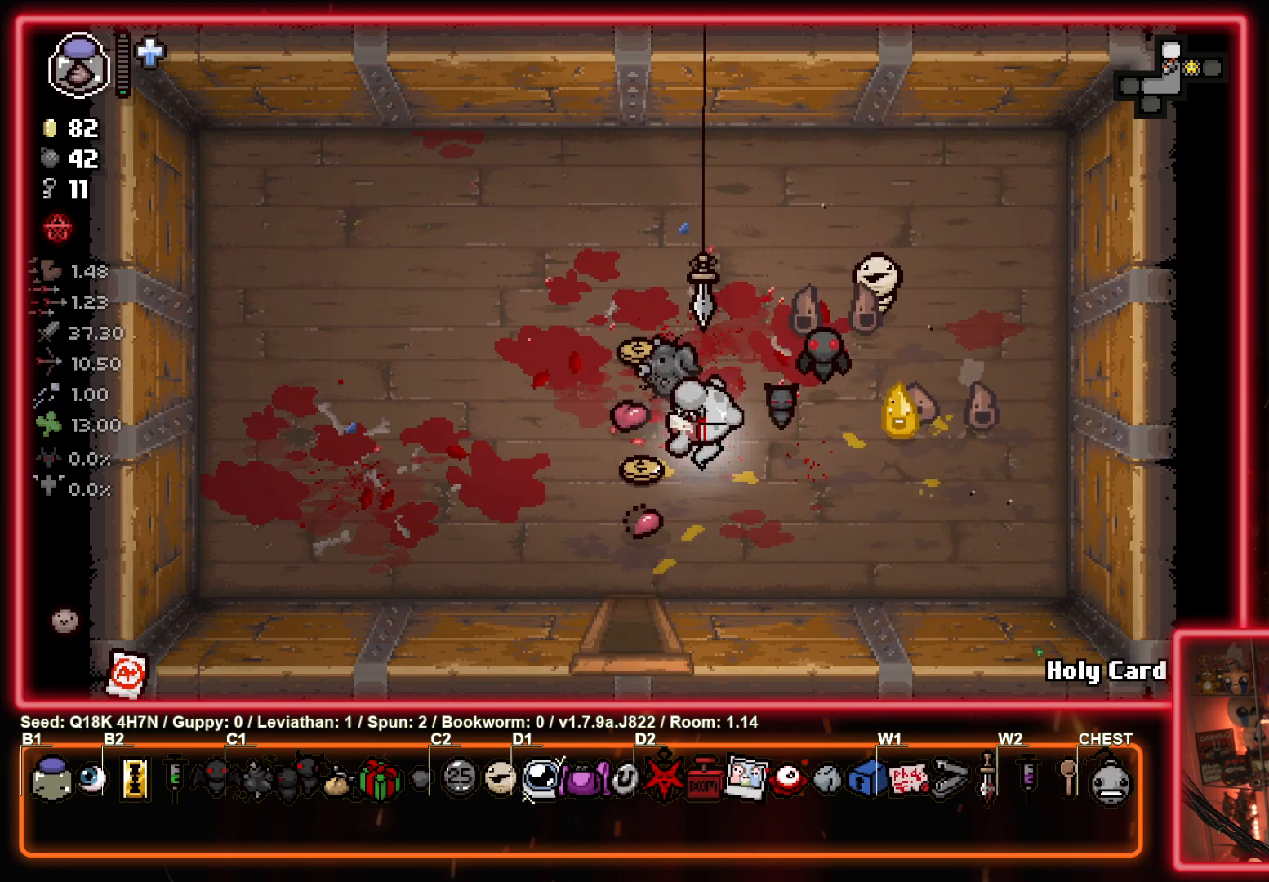
{"buttons": [], "left_stick": "down", "events": [[100, "left_stick", "down"]]}
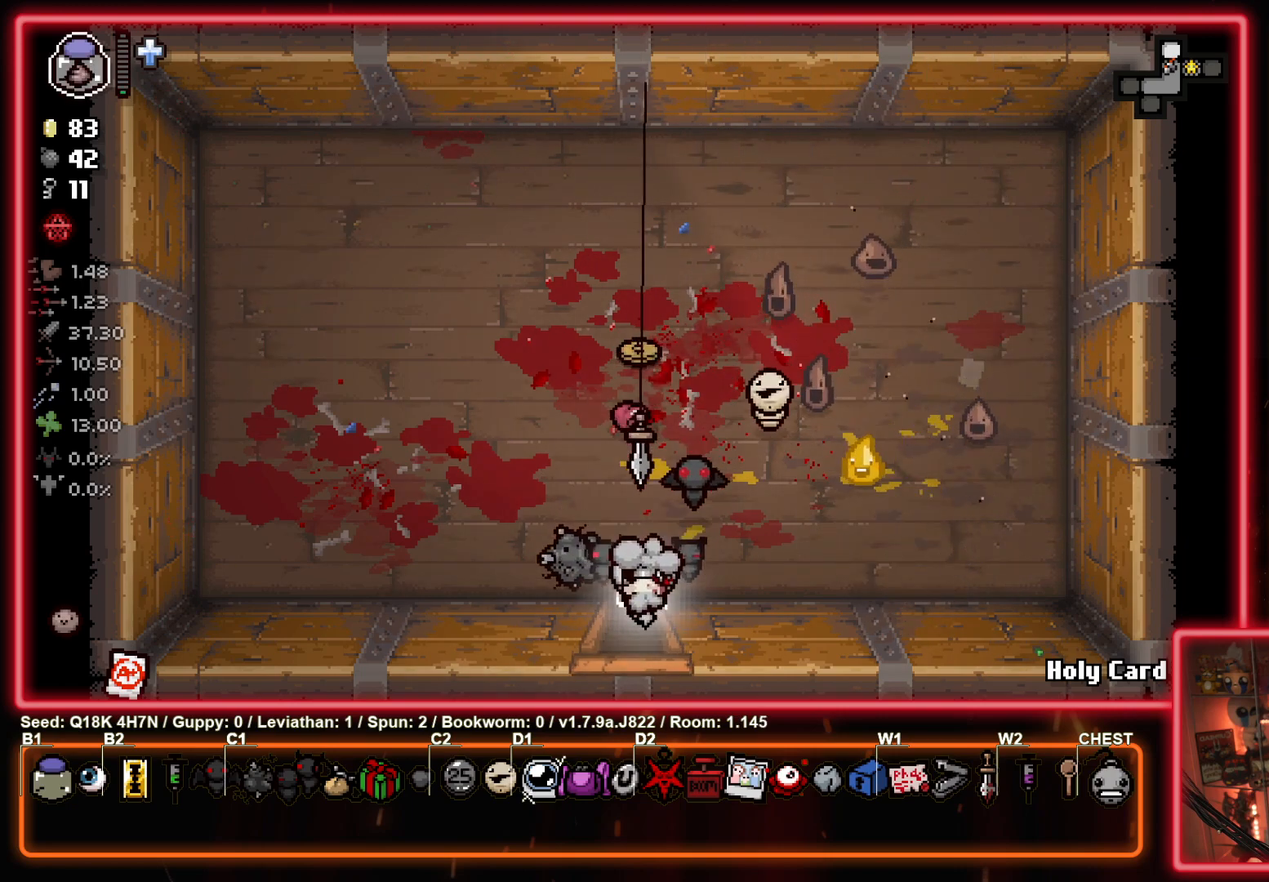
{"buttons": [], "left_stick": "down-left", "events": [[150, "left_stick", "down-left"]]}
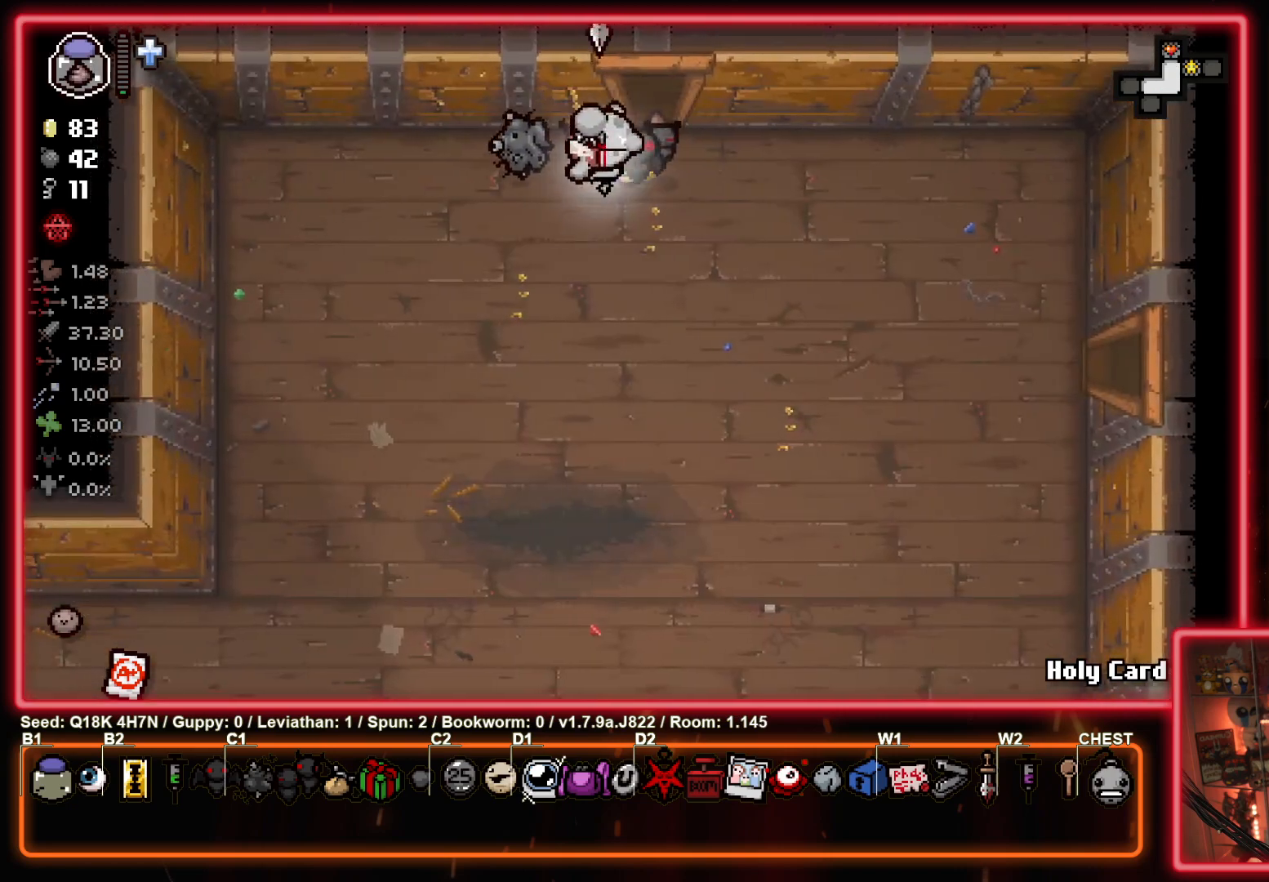
{"buttons": [], "left_stick": "down-left", "events": []}
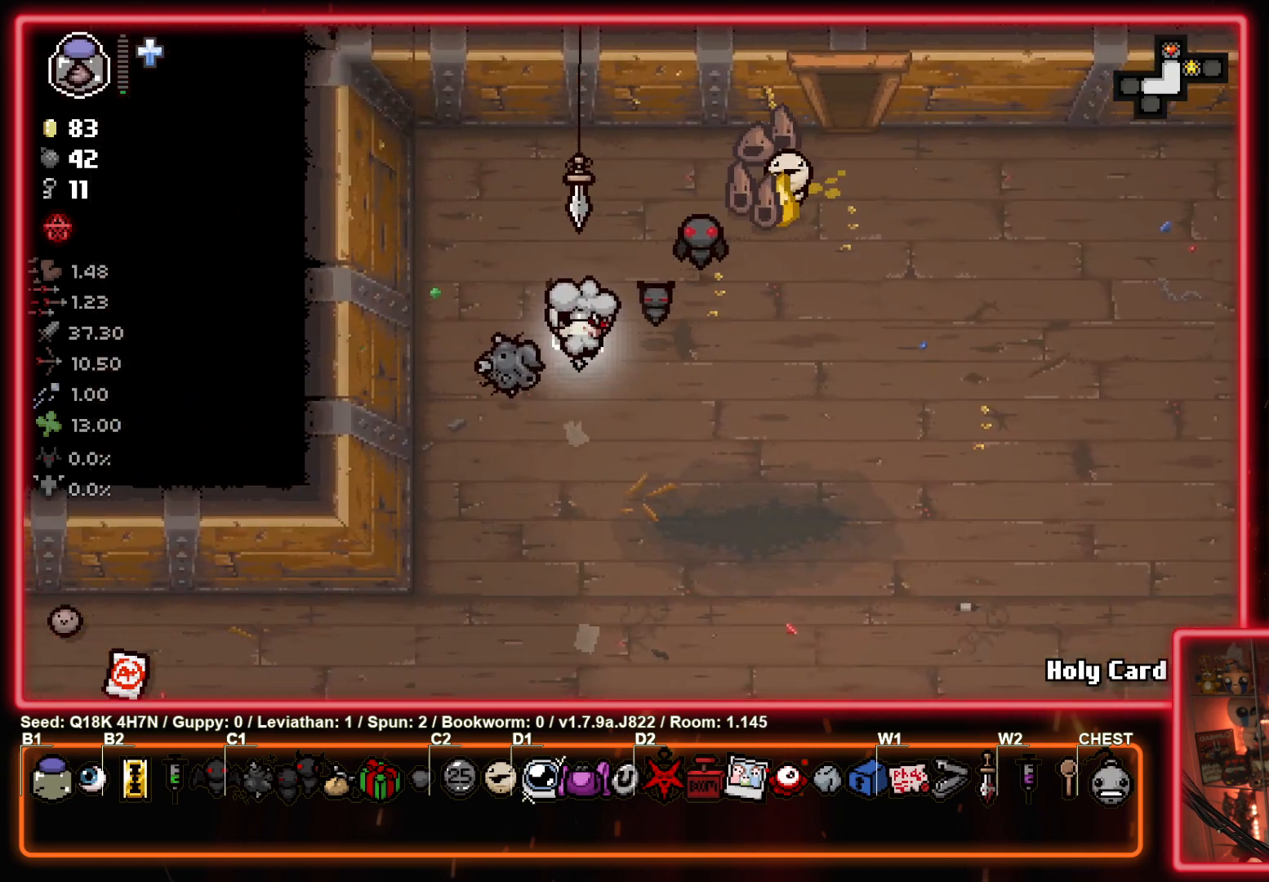
{"buttons": [], "left_stick": "down-left", "events": []}
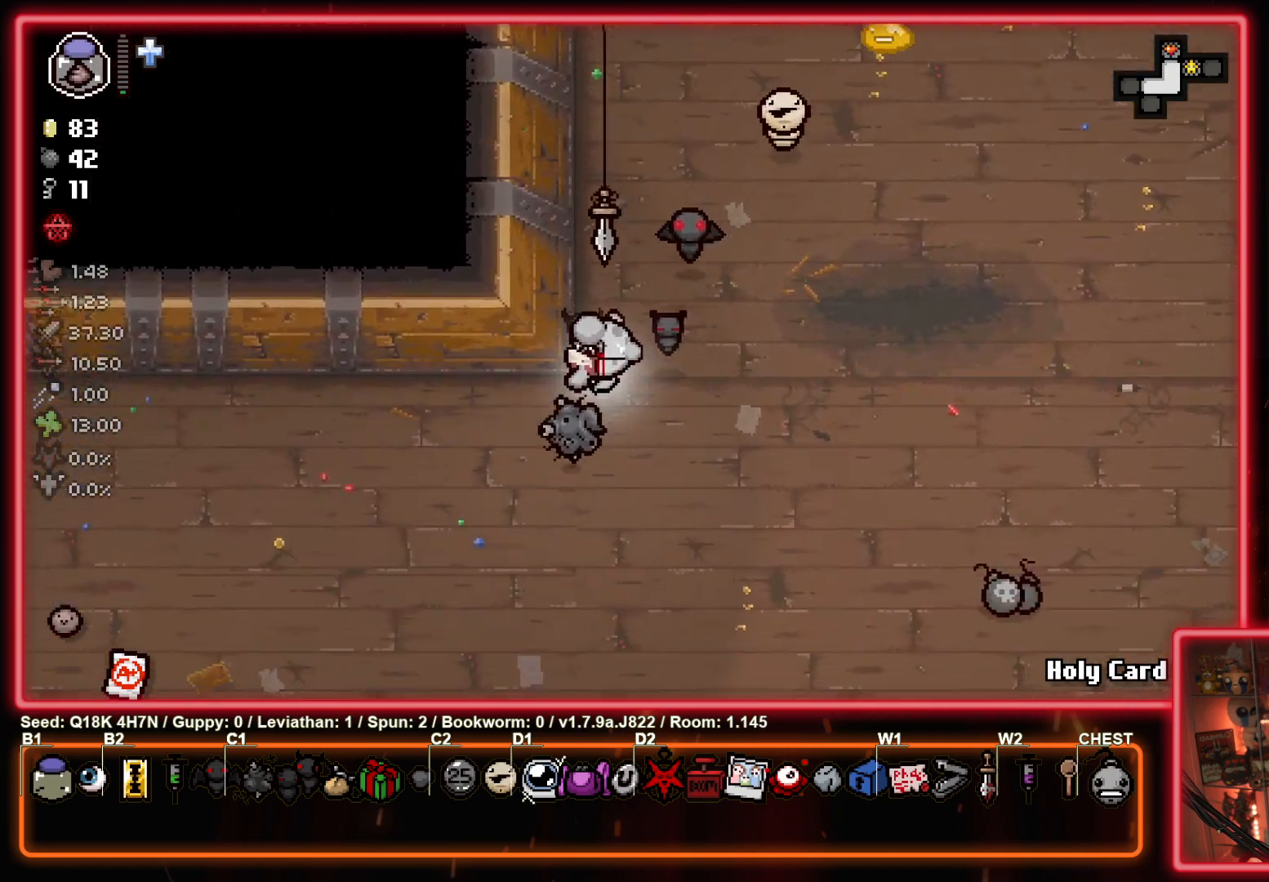
{"buttons": [], "left_stick": "down-left", "events": []}
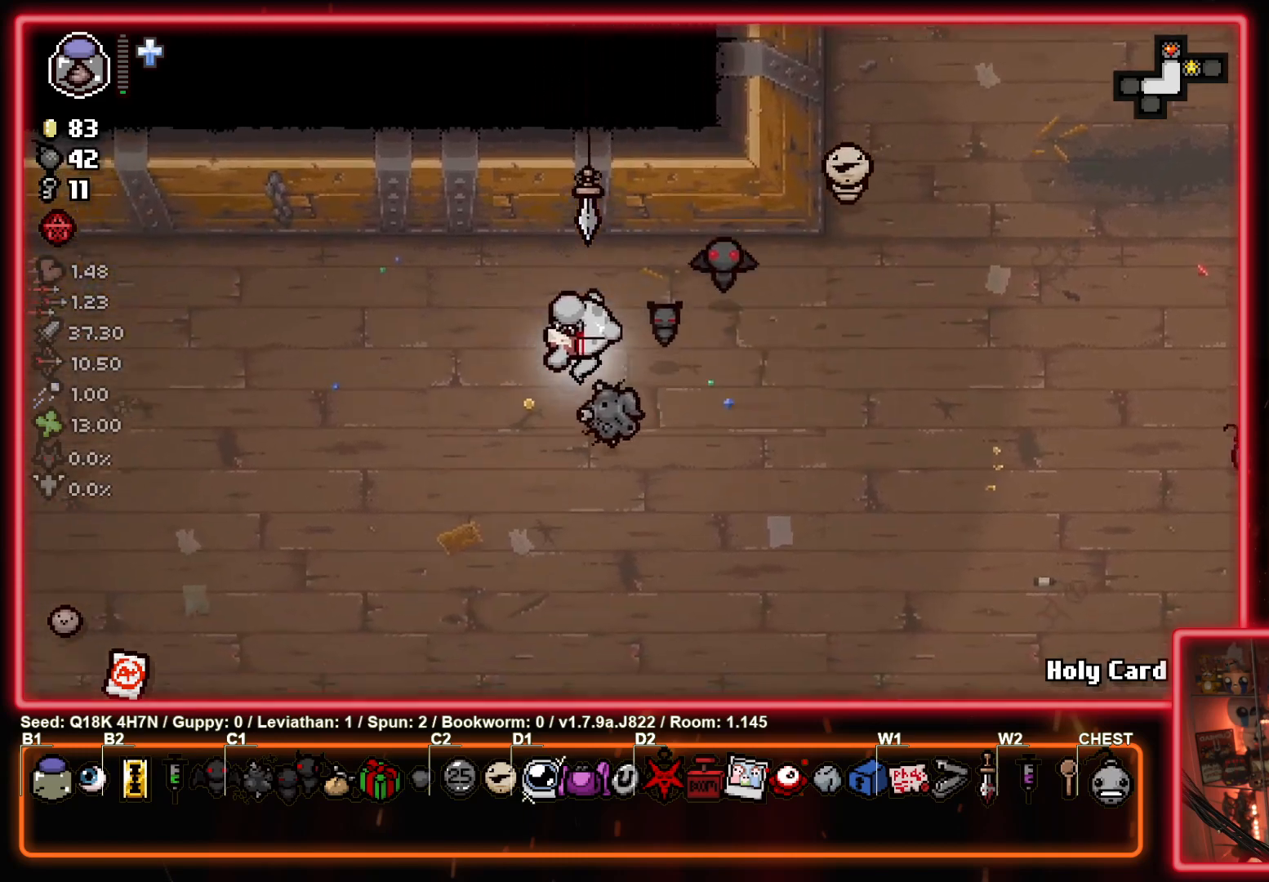
{"buttons": [], "left_stick": "down", "events": [[400, "left_stick", "down"]]}
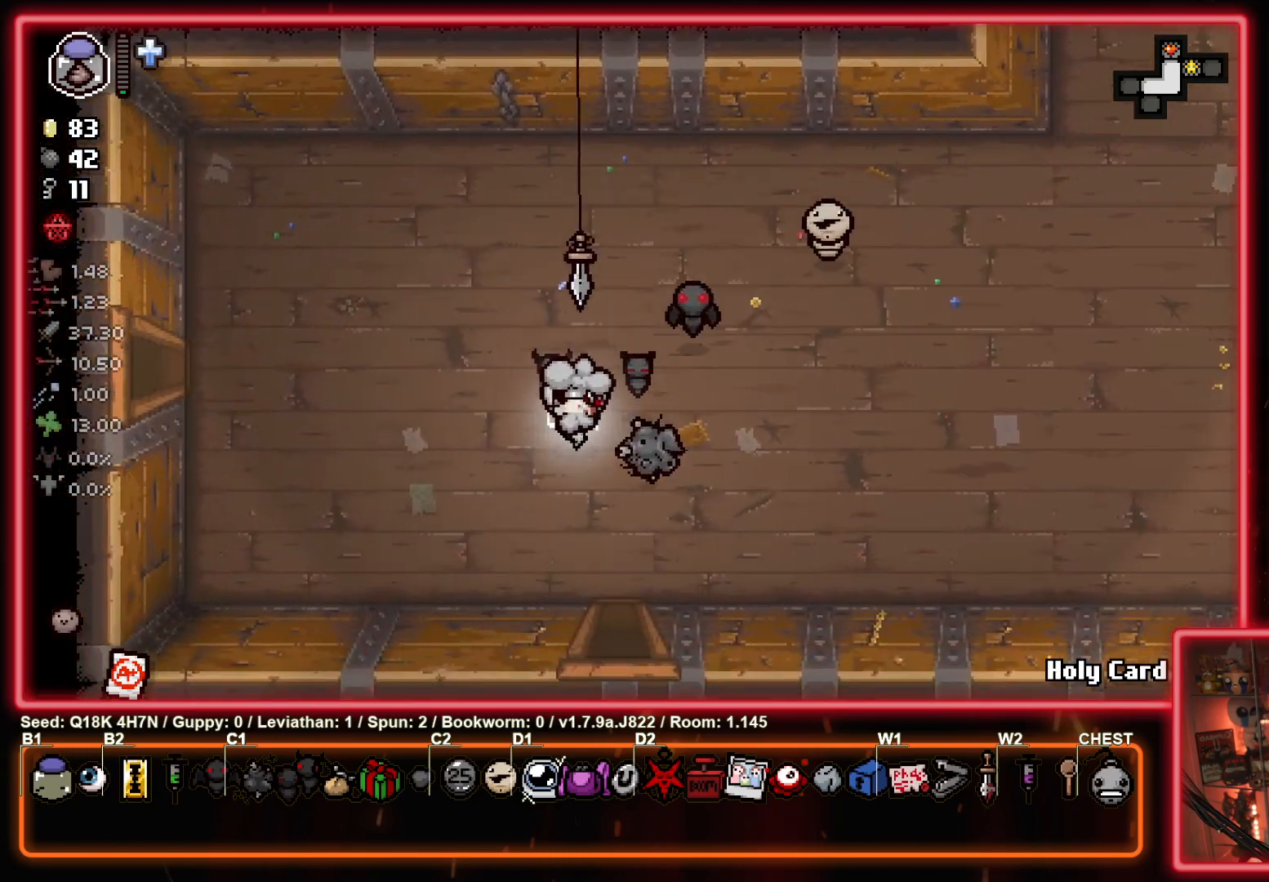
{"buttons": [], "left_stick": "down", "events": []}
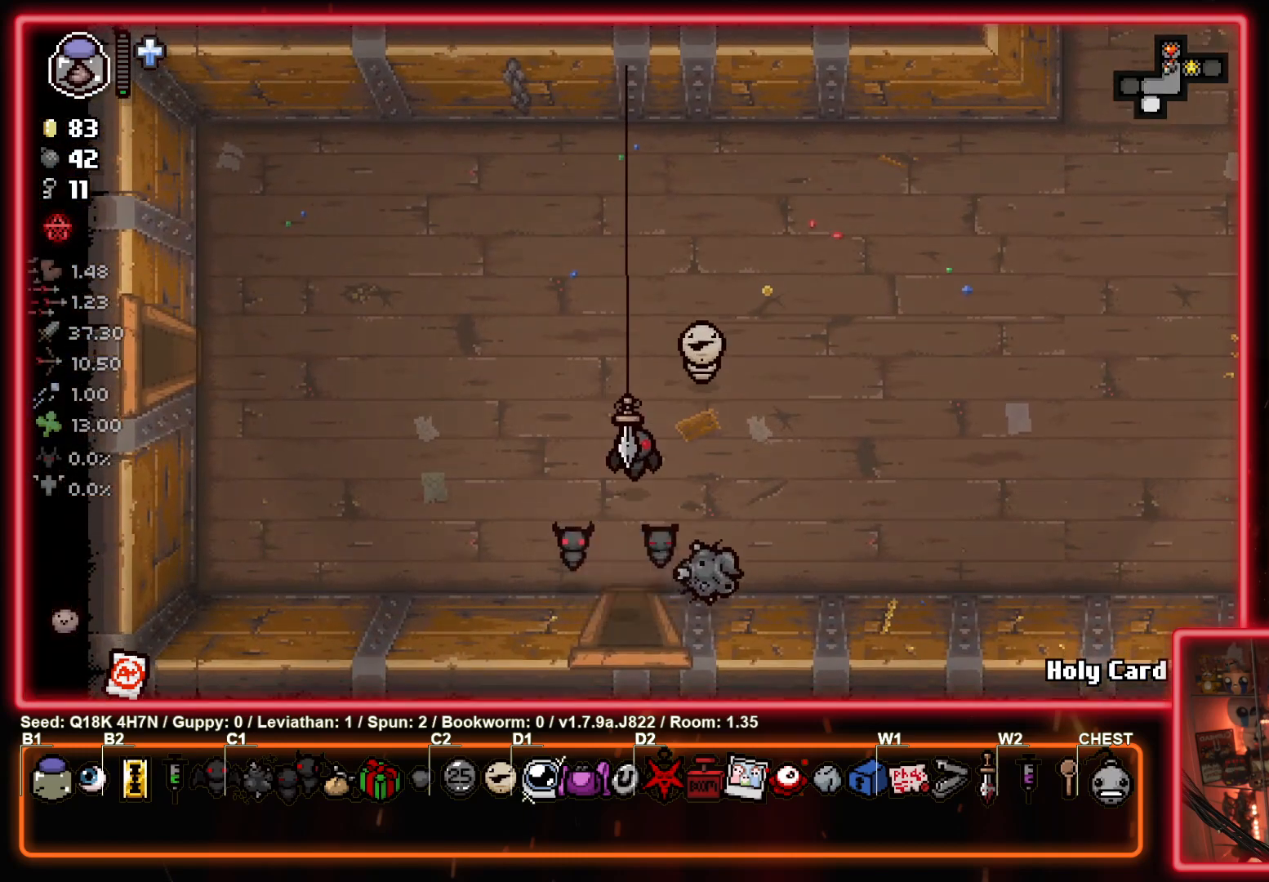
{"buttons": [], "left_stick": "left", "events": [[17, "left_stick", "center"], [483, "left_stick", "left"]]}
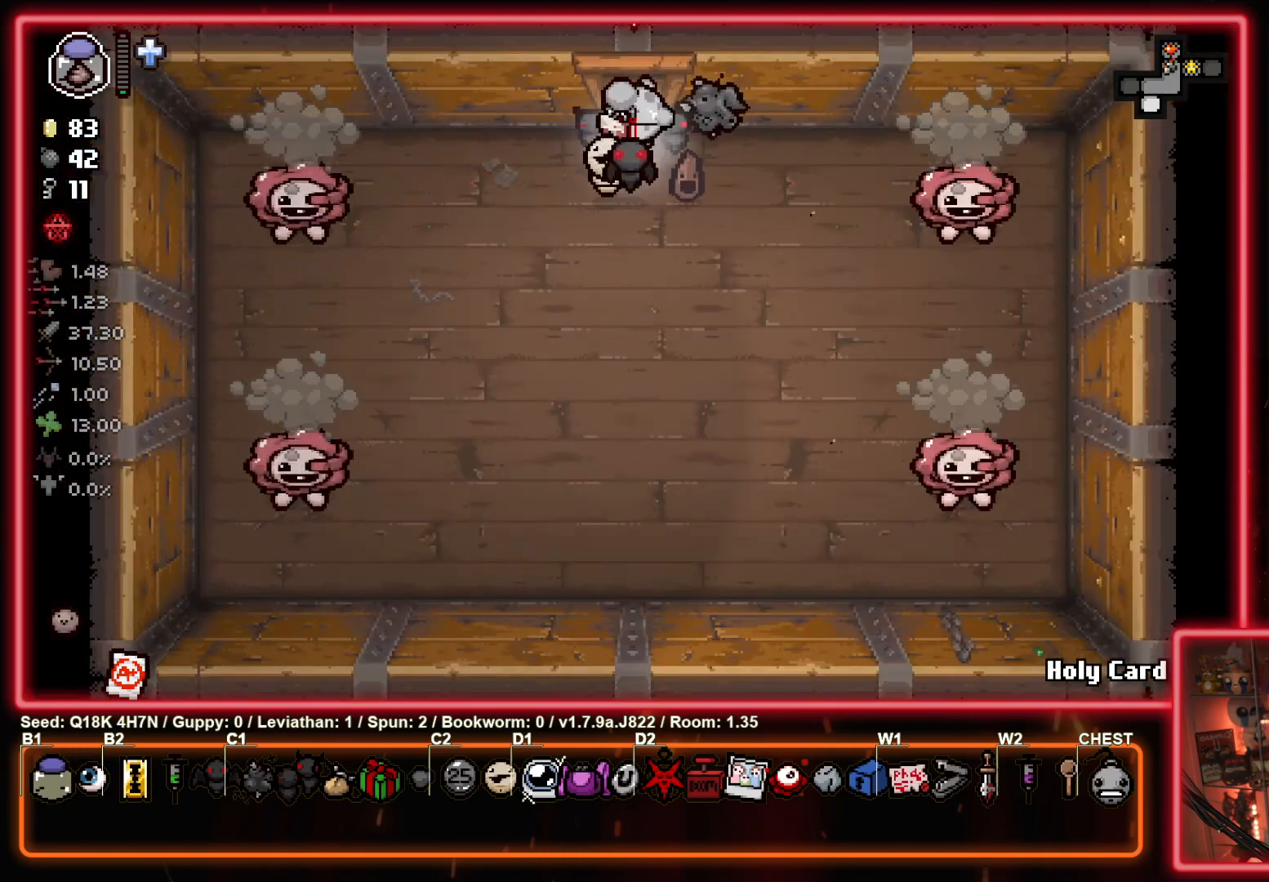
{"buttons": [], "left_stick": "center", "events": [[17, "left_stick", "down-left"], [200, "SQUARE", "down"], [283, "left_stick", "down"], [333, "SQUARE", "up"], [450, "left_stick", "center"]]}
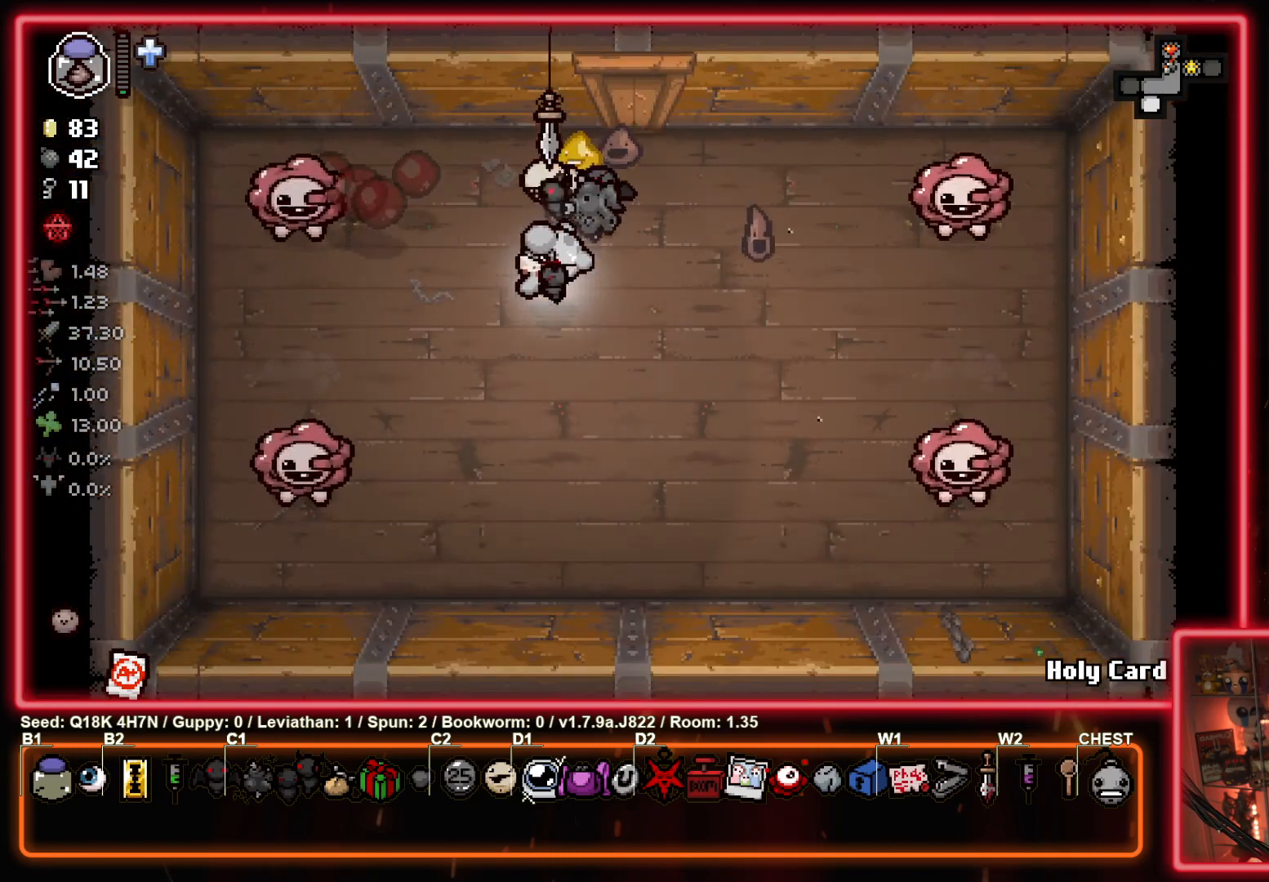
{"buttons": ["CROSS"], "left_stick": "center", "events": [[200, "left_stick", "left"], [433, "left_stick", "center"], [450, "CROSS", "down"]]}
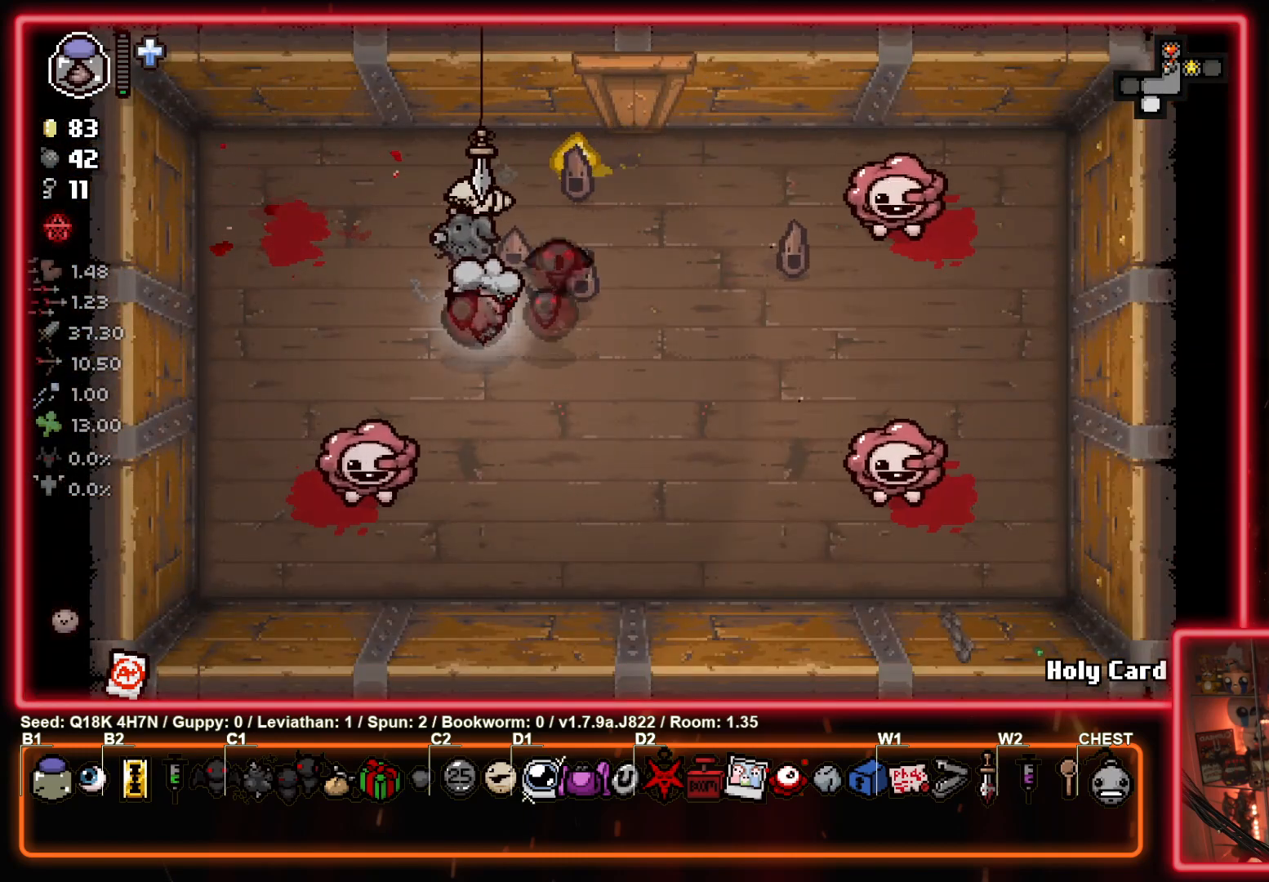
{"buttons": [], "left_stick": "up-left", "events": [[117, "left_stick", "up-left"], [317, "CROSS", "up"]]}
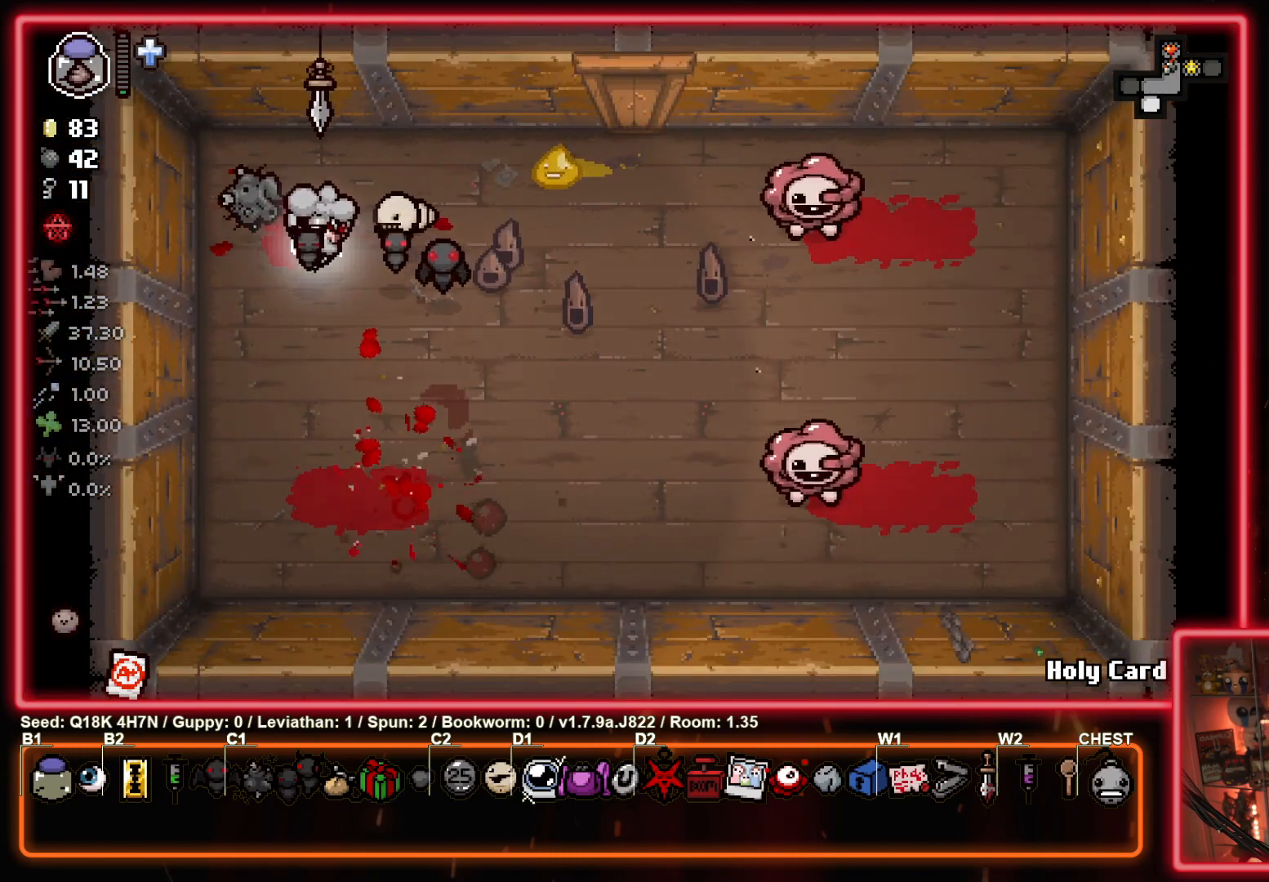
{"buttons": [], "left_stick": "center", "events": [[50, "left_stick", "right"], [317, "CIRCLE", "down"], [500, "CIRCLE", "up"], [500, "left_stick", "center"]]}
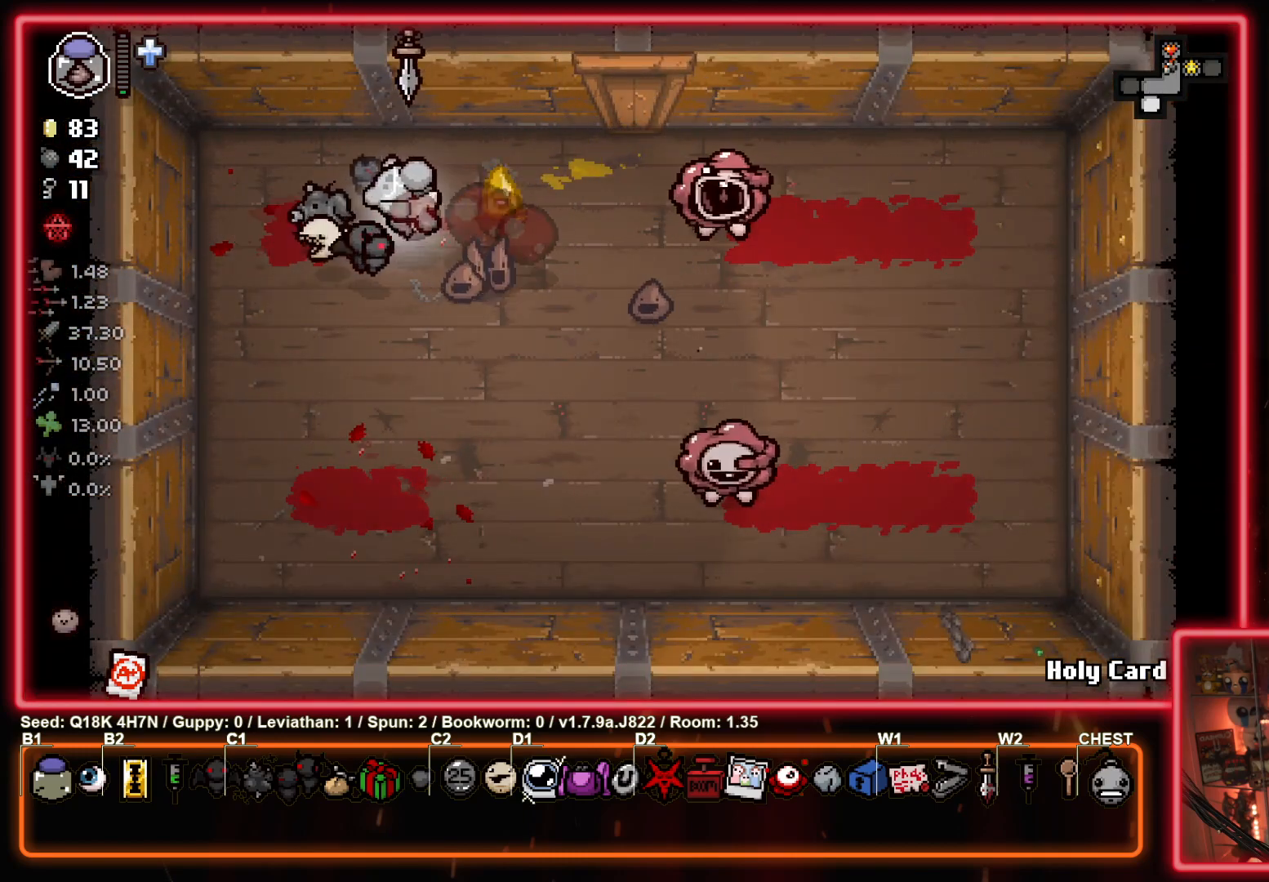
{"buttons": [], "left_stick": "down", "events": [[17, "left_stick", "left"], [233, "left_stick", "down-left"], [350, "left_stick", "down"]]}
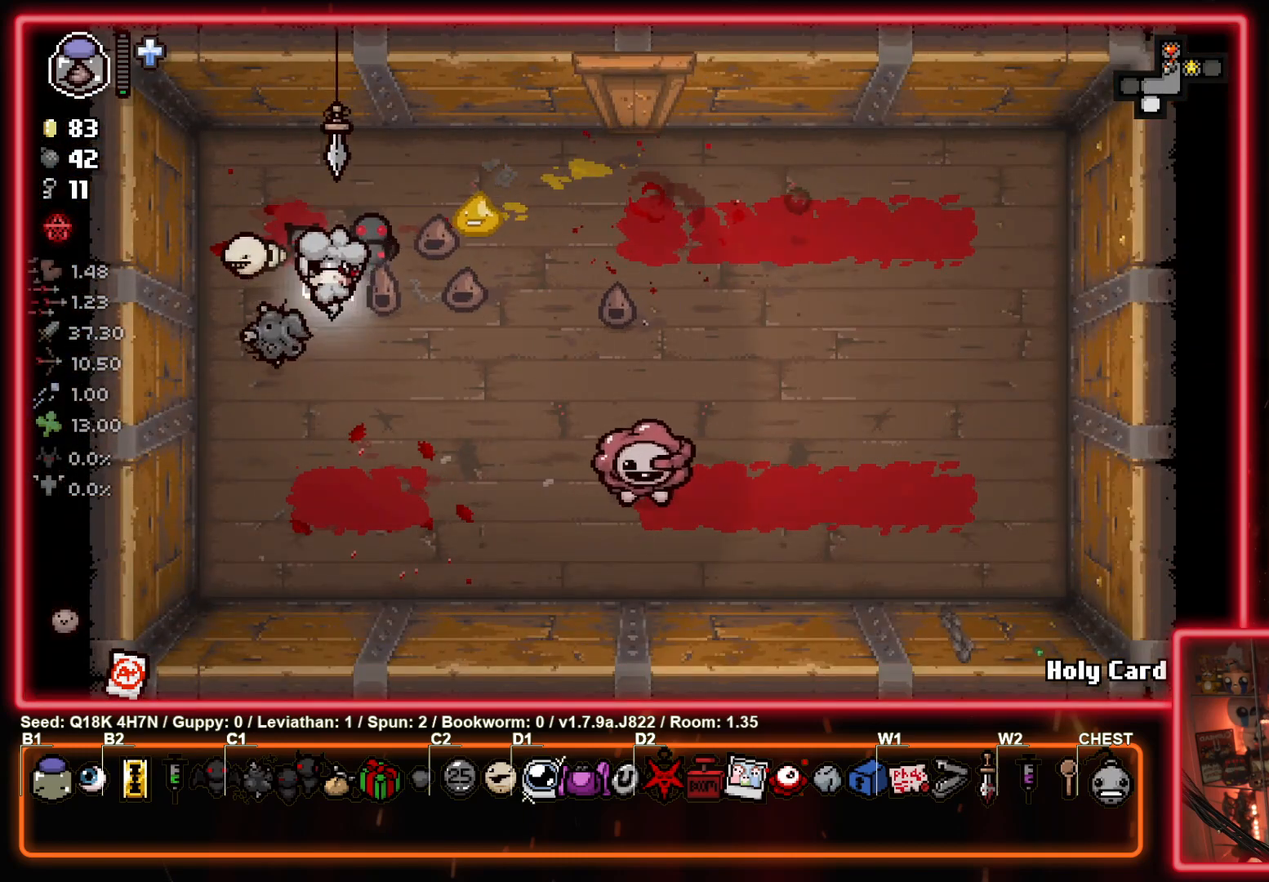
{"buttons": [], "left_stick": "up", "events": [[33, "left_stick", "down-right"], [167, "CIRCLE", "down"], [250, "left_stick", "center"], [300, "left_stick", "left"], [317, "CIRCLE", "up"], [483, "left_stick", "up"]]}
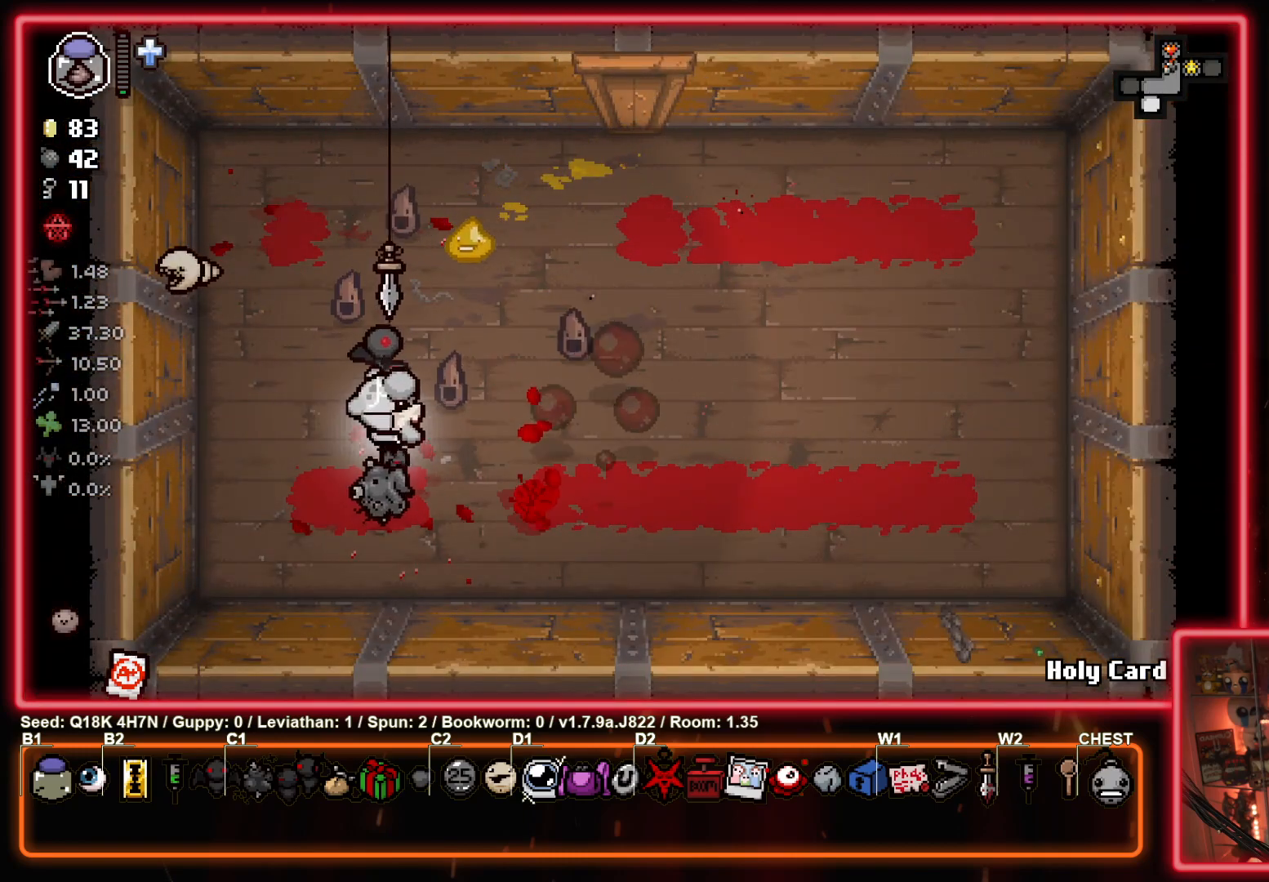
{"buttons": [], "left_stick": "up-right", "events": [[167, "left_stick", "up-right"]]}
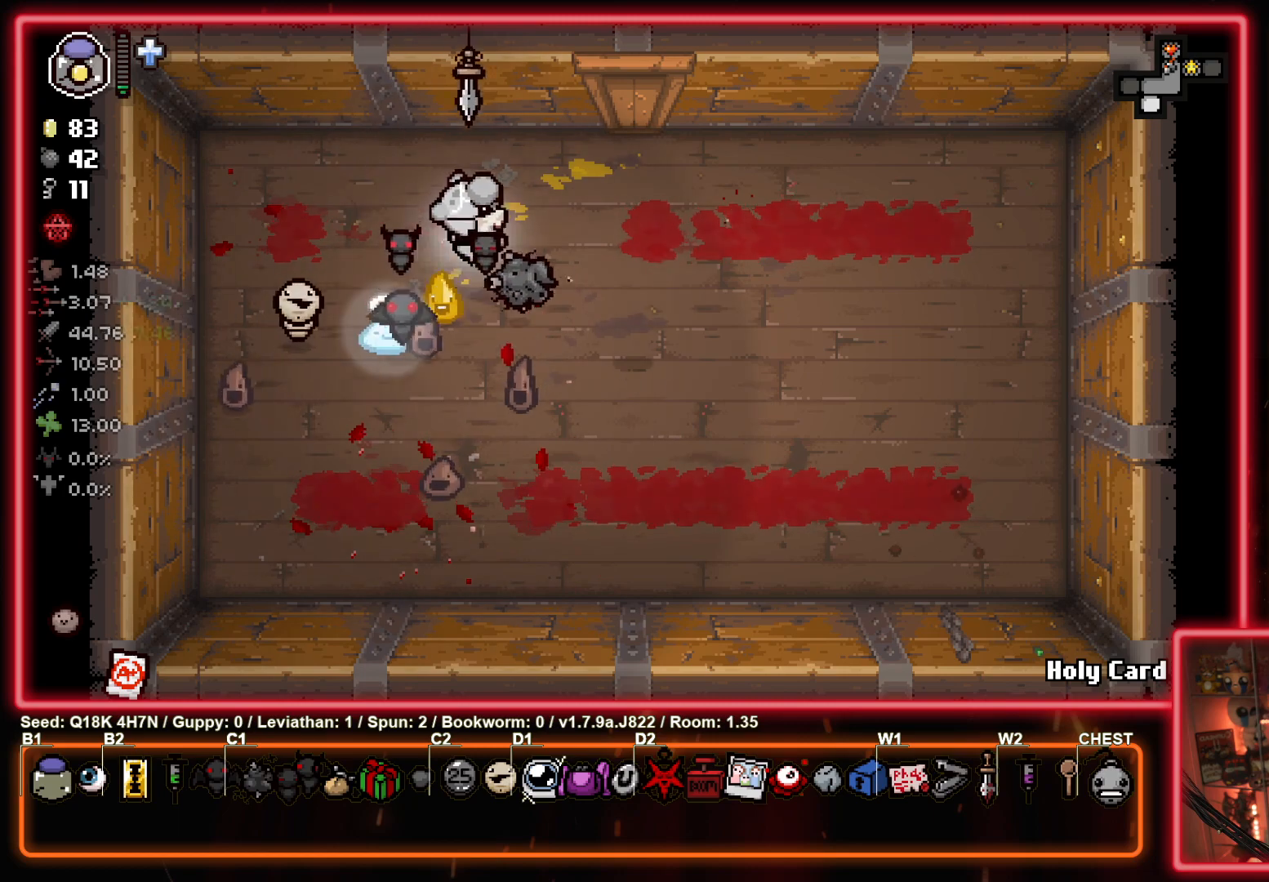
{"buttons": [], "left_stick": "up", "events": [[100, "left_stick", "right"], [317, "left_stick", "up"]]}
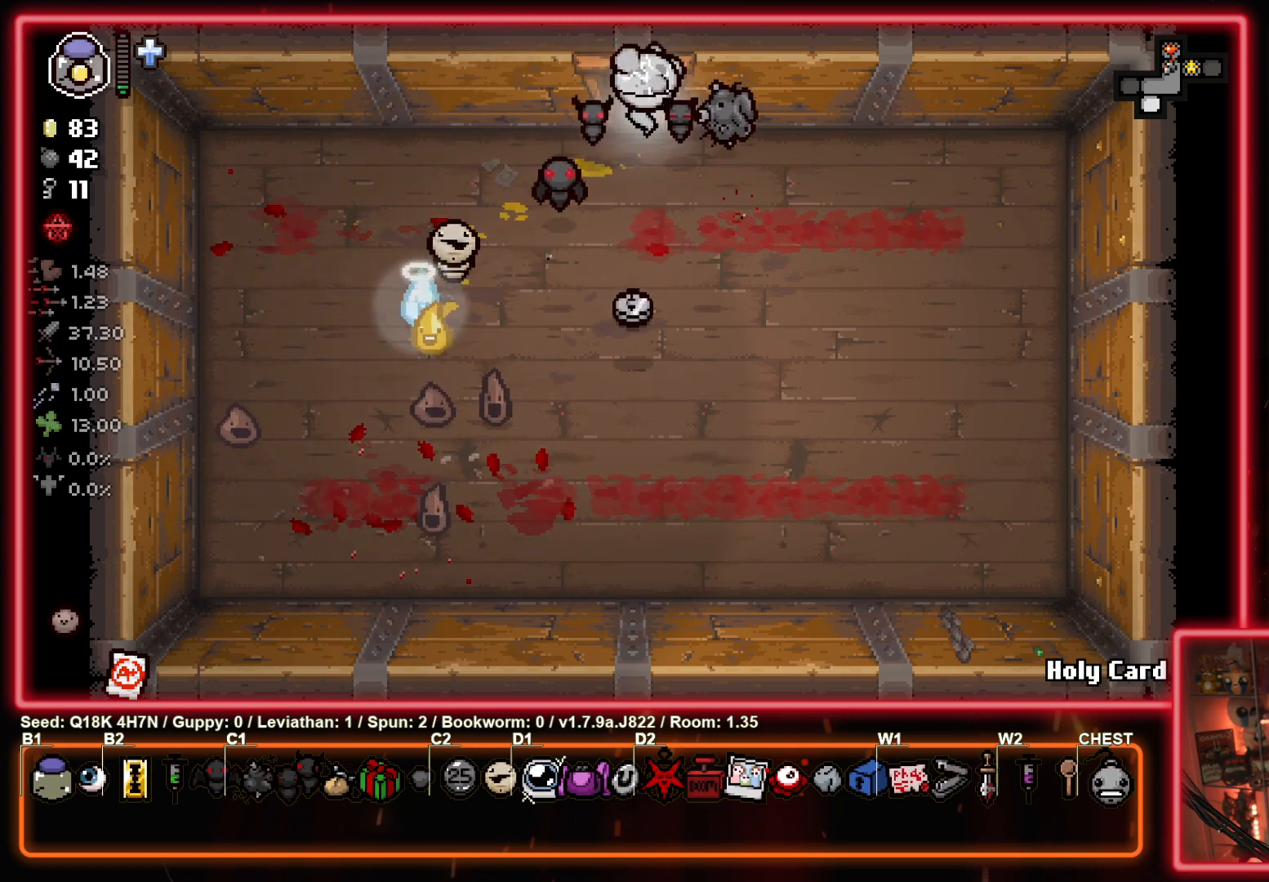
{"buttons": [], "left_stick": "up-left", "events": [[200, "left_stick", "center"], [317, "left_stick", "up-left"]]}
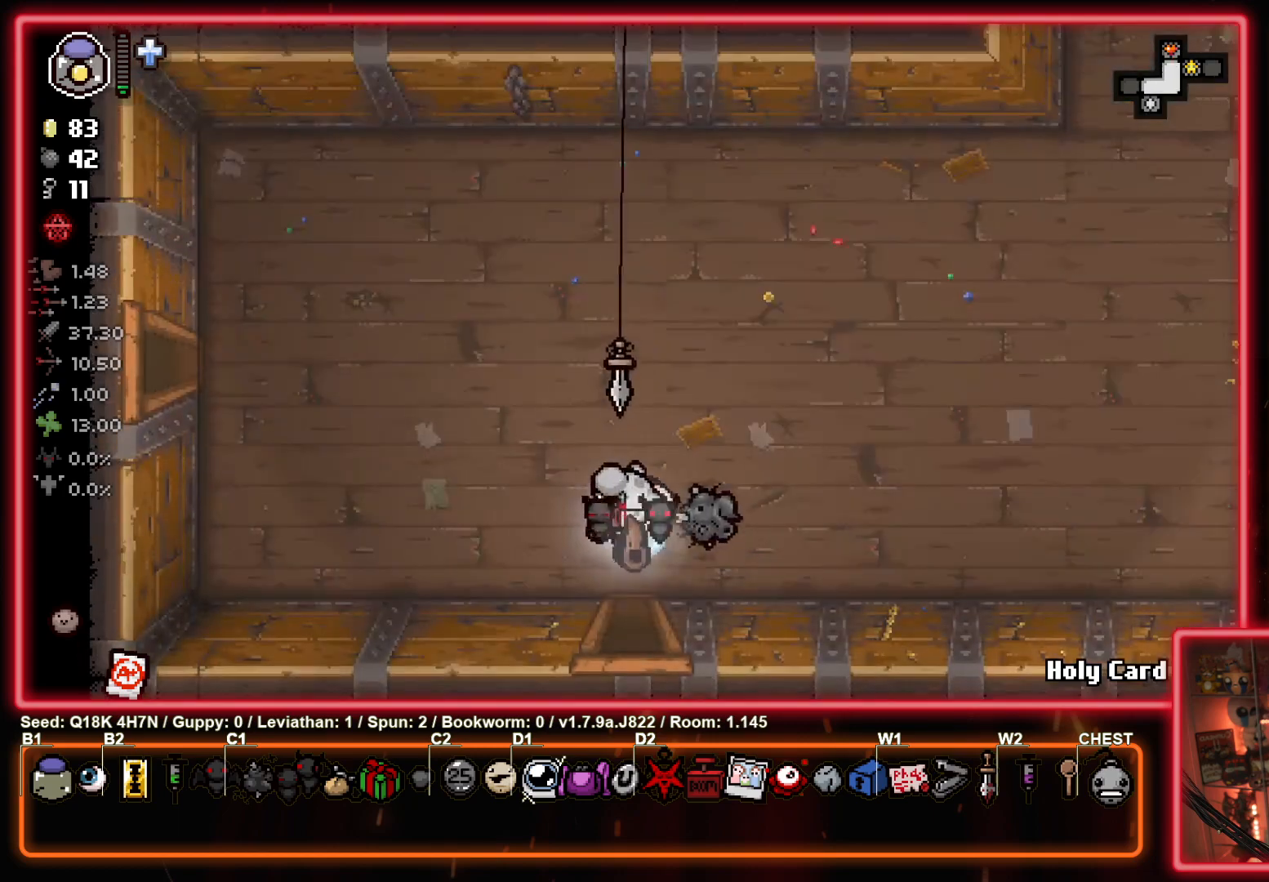
{"buttons": [], "left_stick": "up-left", "events": []}
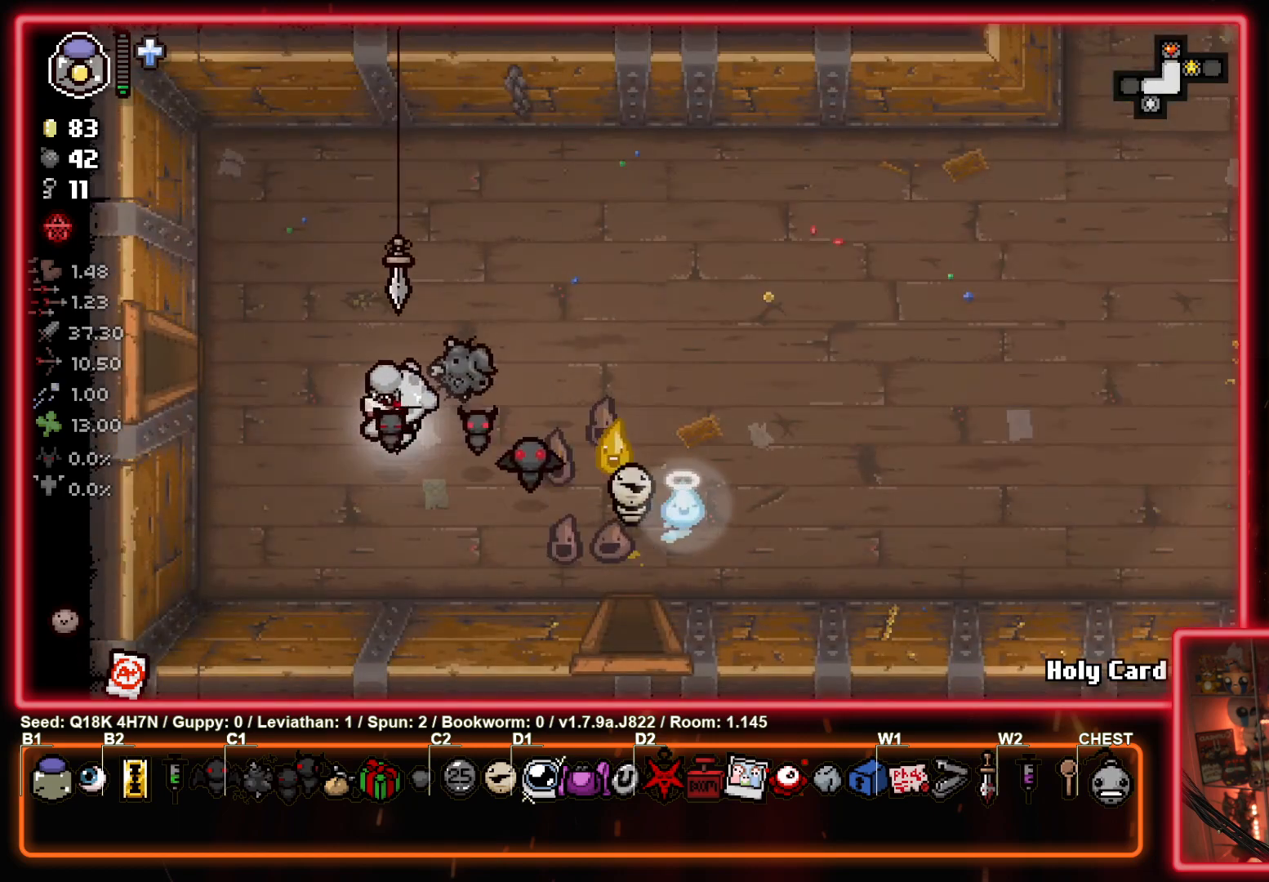
{"buttons": [], "left_stick": "left", "events": [[200, "left_stick", "left"]]}
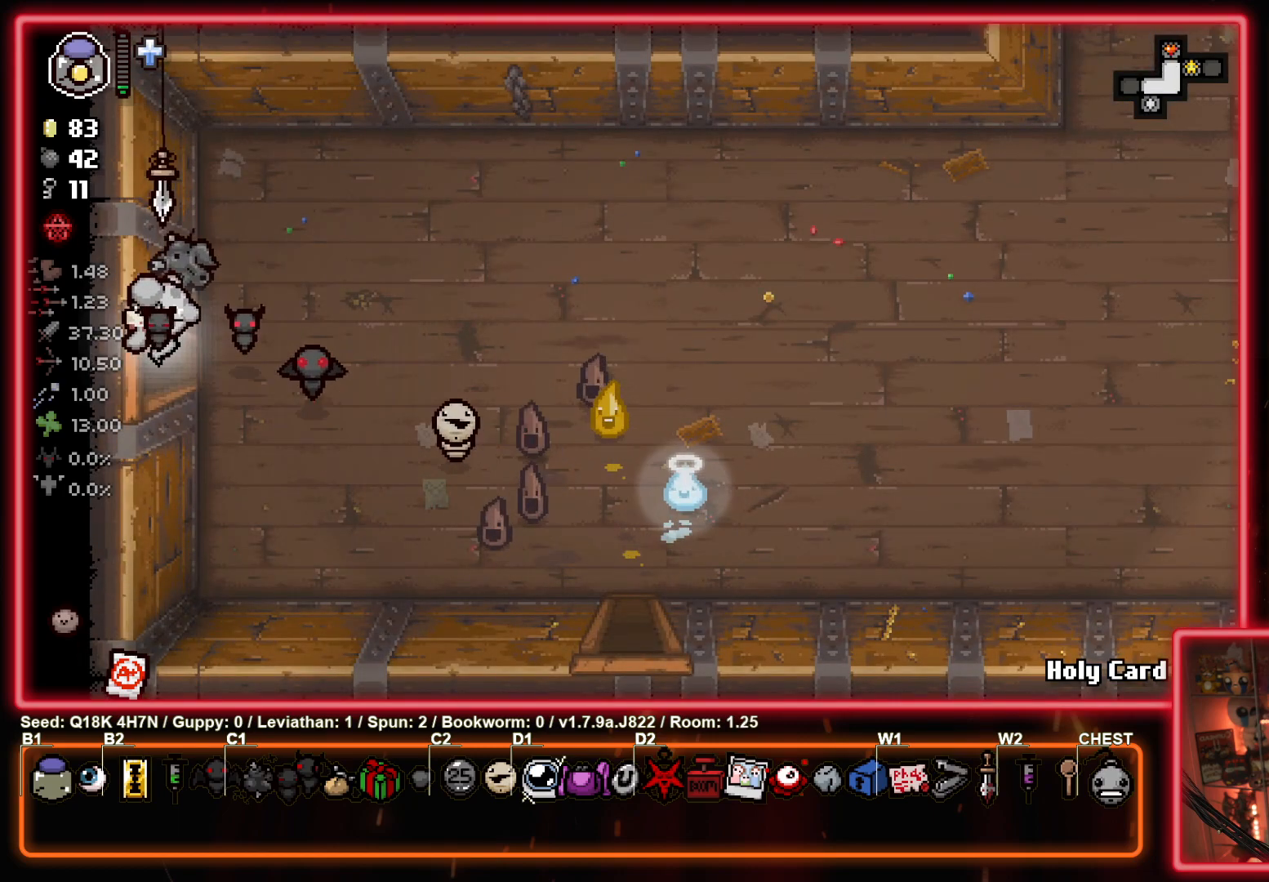
{"buttons": [], "left_stick": "left", "events": [[150, "left_stick", "center"], [400, "left_stick", "left"]]}
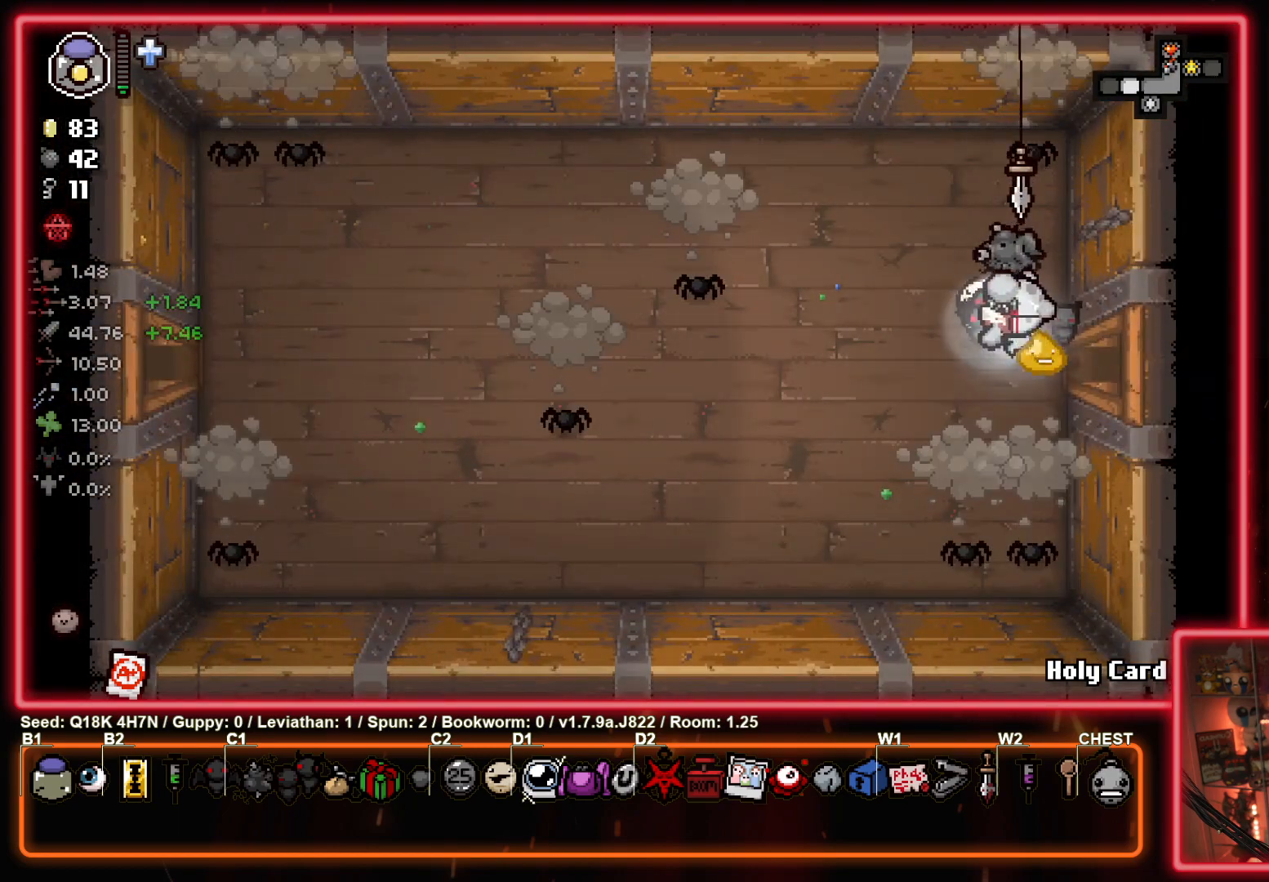
{"buttons": [], "left_stick": "down", "events": [[117, "left_stick", "up-left"], [250, "left_stick", "left"], [267, "SQUARE", "down"], [450, "SQUARE", "up"], [467, "left_stick", "down"]]}
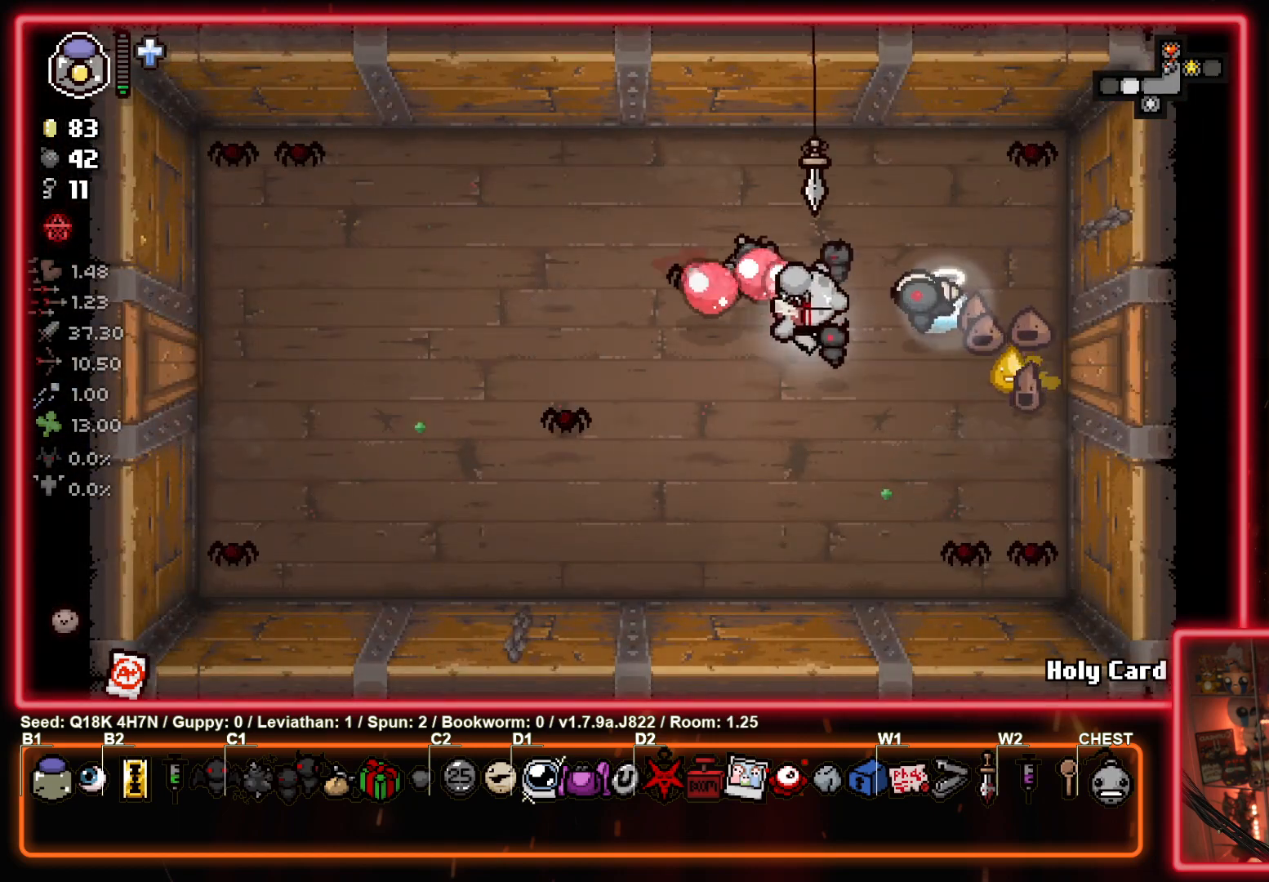
{"buttons": [], "left_stick": "up-left", "events": [[67, "left_stick", "center"], [267, "left_stick", "up-left"]]}
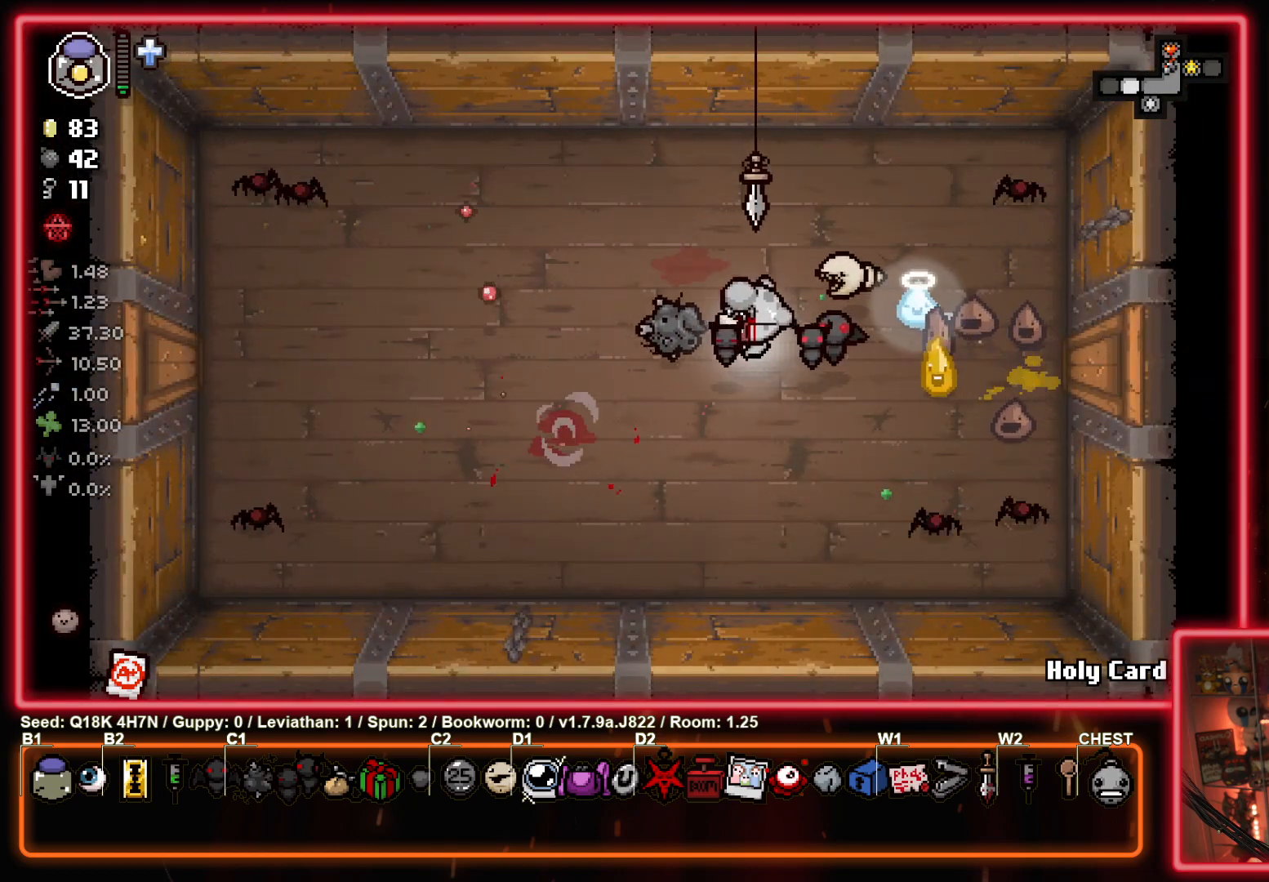
{"buttons": [], "left_stick": "center", "events": [[150, "SQUARE", "down"], [150, "left_stick", "left"], [267, "left_stick", "down-left"], [483, "SQUARE", "up"], [500, "left_stick", "center"]]}
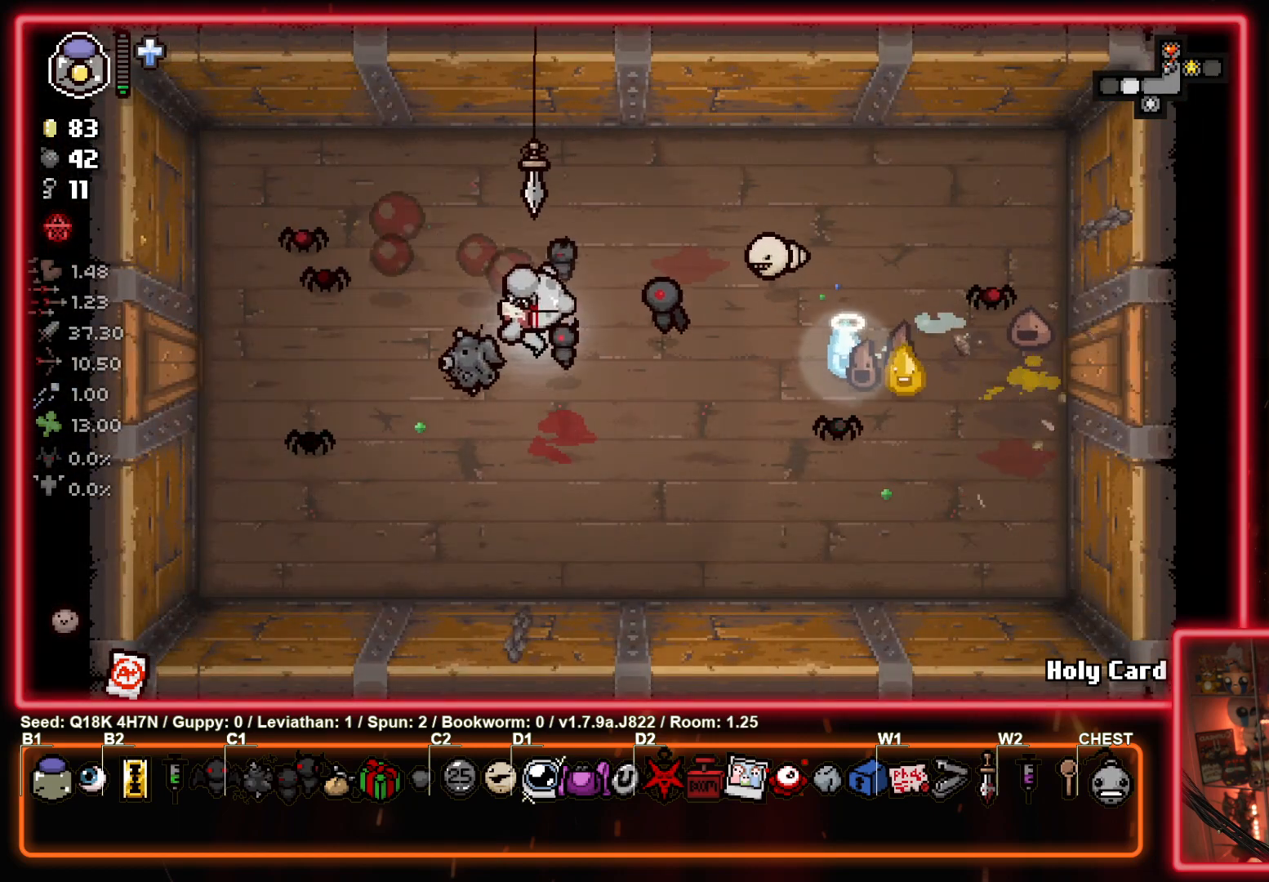
{"buttons": ["SQUARE"], "left_stick": "up-right", "events": [[133, "left_stick", "right"], [300, "SQUARE", "down"], [300, "left_stick", "center"], [450, "left_stick", "right"], [500, "left_stick", "up-right"]]}
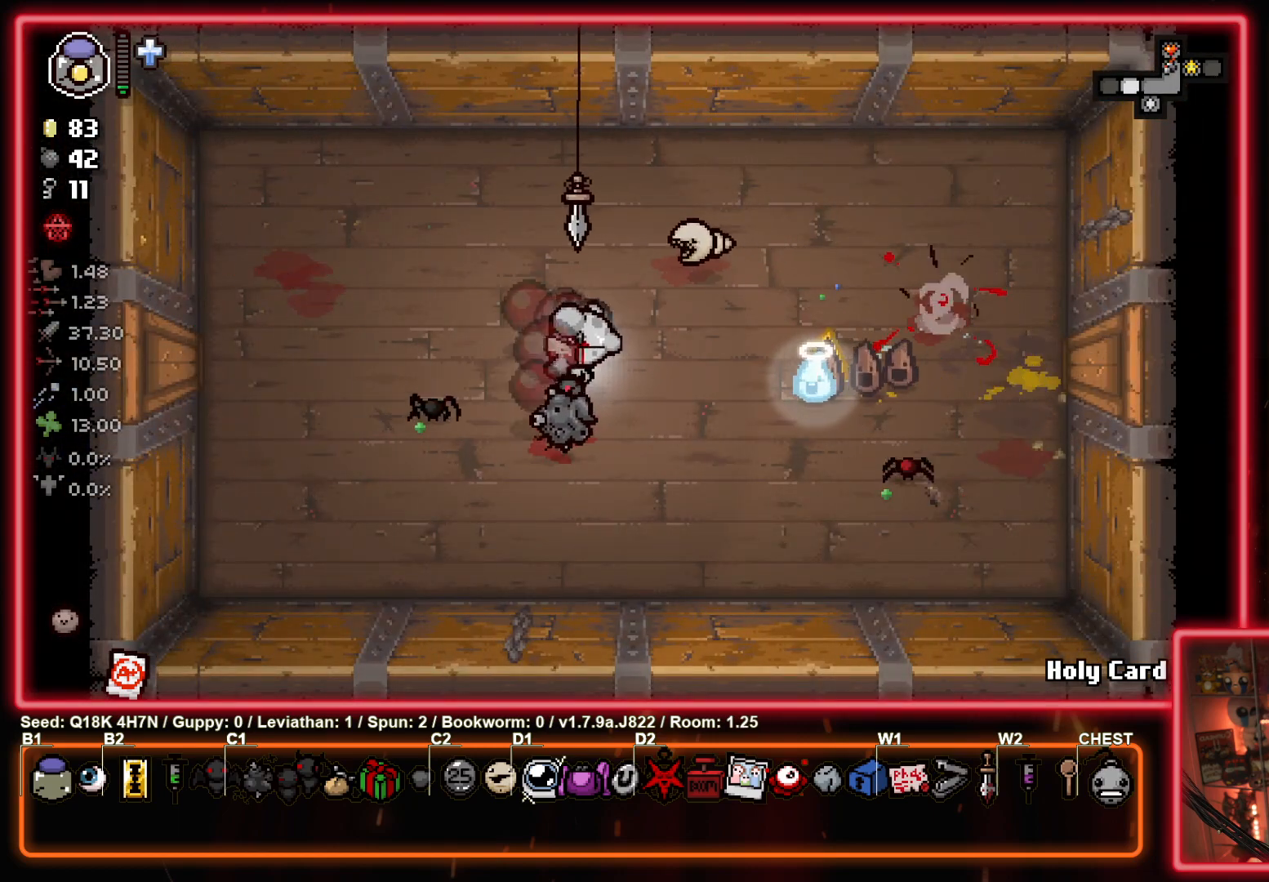
{"buttons": [], "left_stick": "down", "events": [[150, "SQUARE", "up"], [150, "left_stick", "up-left"], [350, "left_stick", "down-left"], [433, "left_stick", "down"]]}
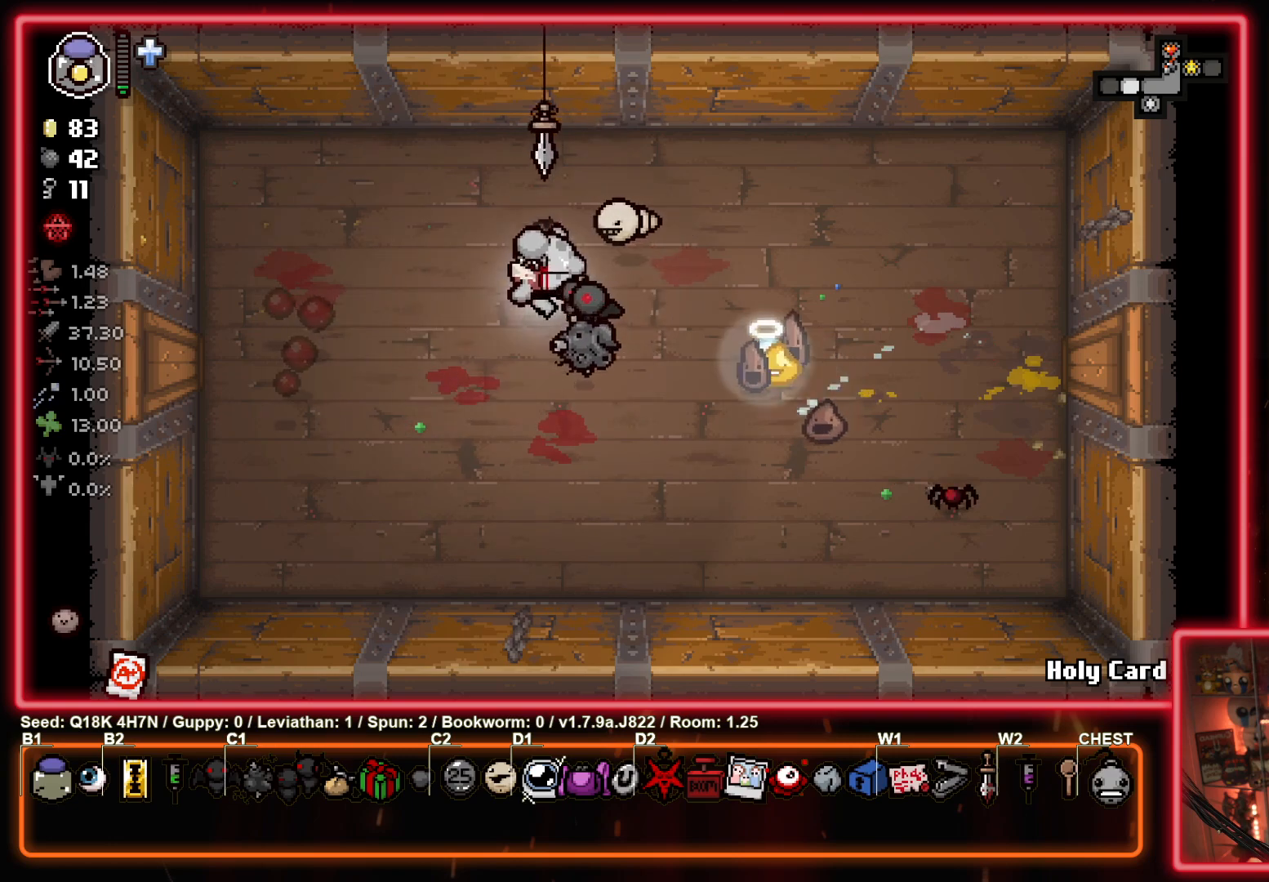
{"buttons": [], "left_stick": "right", "events": [[50, "left_stick", "down-right"], [150, "CIRCLE", "down"], [317, "left_stick", "center"], [433, "CIRCLE", "up"], [483, "left_stick", "right"]]}